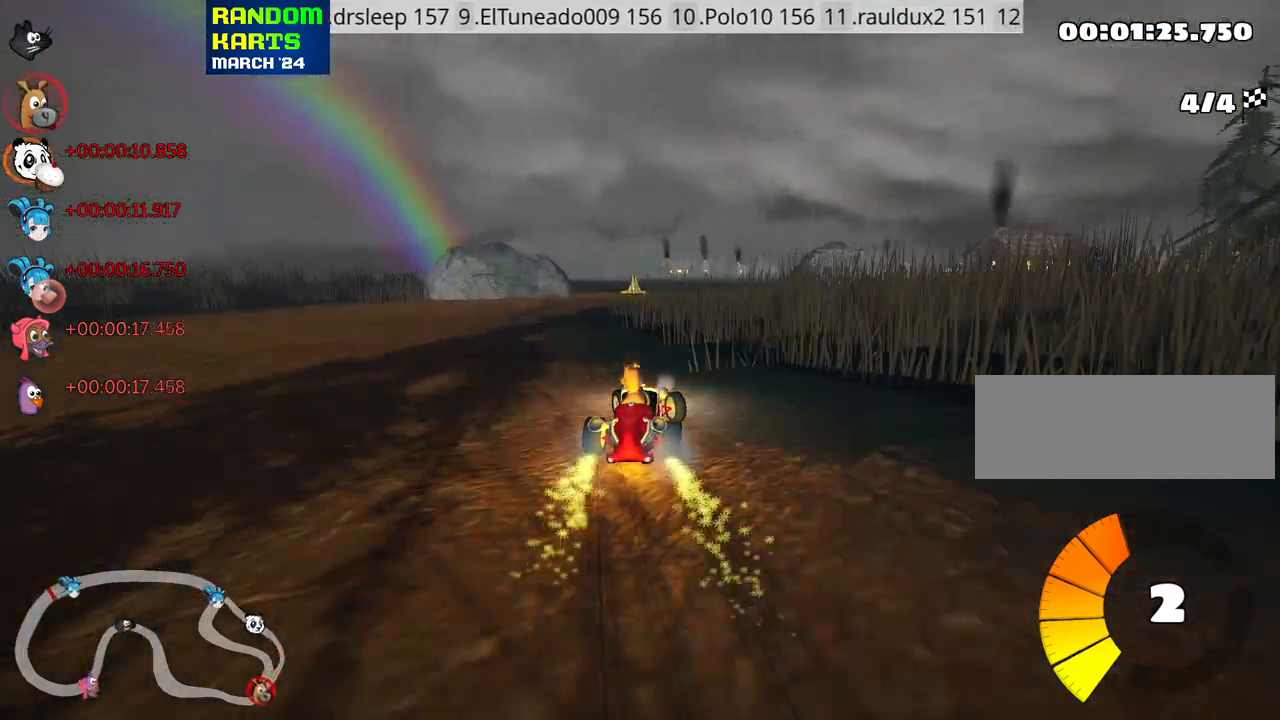
Gameplay with keyboard; each line is a JSON object with the keys held at the frame after it. "events" lists presses ("down") and releases ("up") of "down", "fire", "flag", "left", "look", "nitro", "right", "skid" and "up" between this image and that frame as [ms after this image, input, new state], when the widget could be followed in between. No other keys are recorded. Mouse input is not recorded. Key names are as the overlay labels them; some are game actions (e.g. jump) rather than physical keys.
{"keys": ["up"], "events": [[266, "right", "down"], [316, "left", "up"], [416, "skid", "up"], [433, "right", "up"]]}
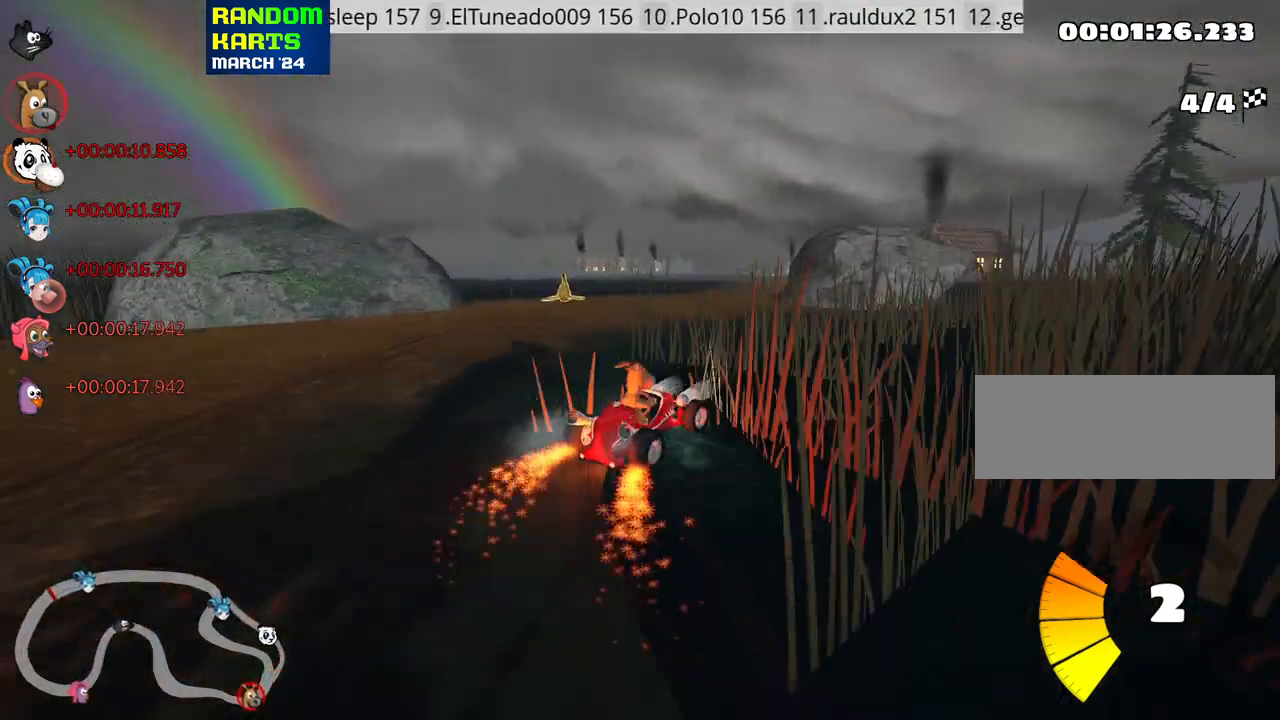
{"keys": ["up"], "events": [[333, "left", "down"], [350, "left", "up"]]}
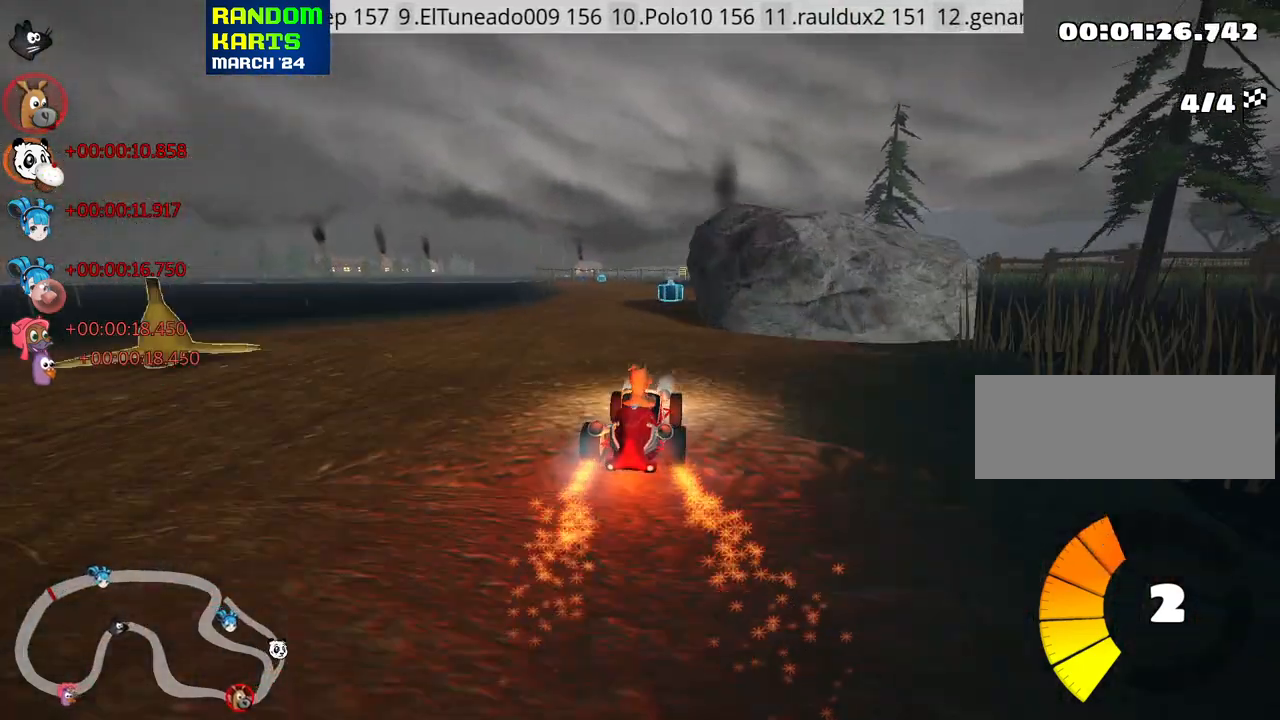
{"keys": ["left", "up"], "events": [[500, "left", "down"]]}
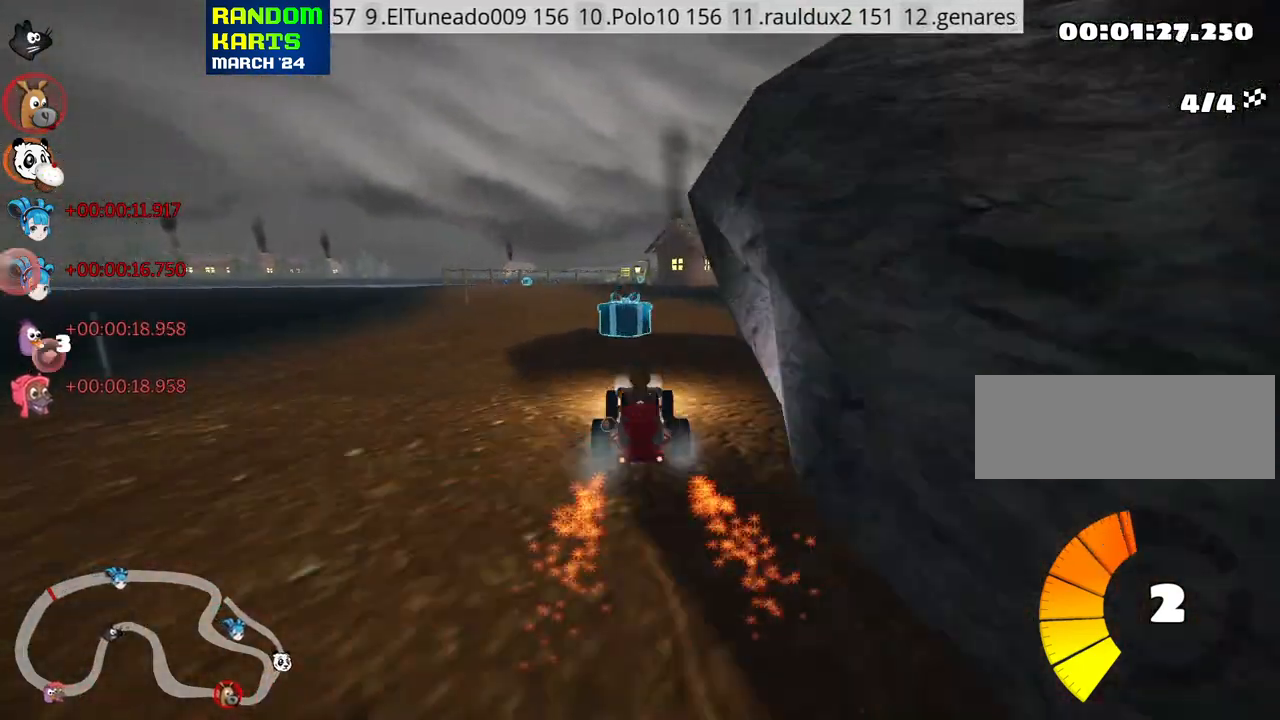
{"keys": ["up"], "events": [[483, "left", "up"]]}
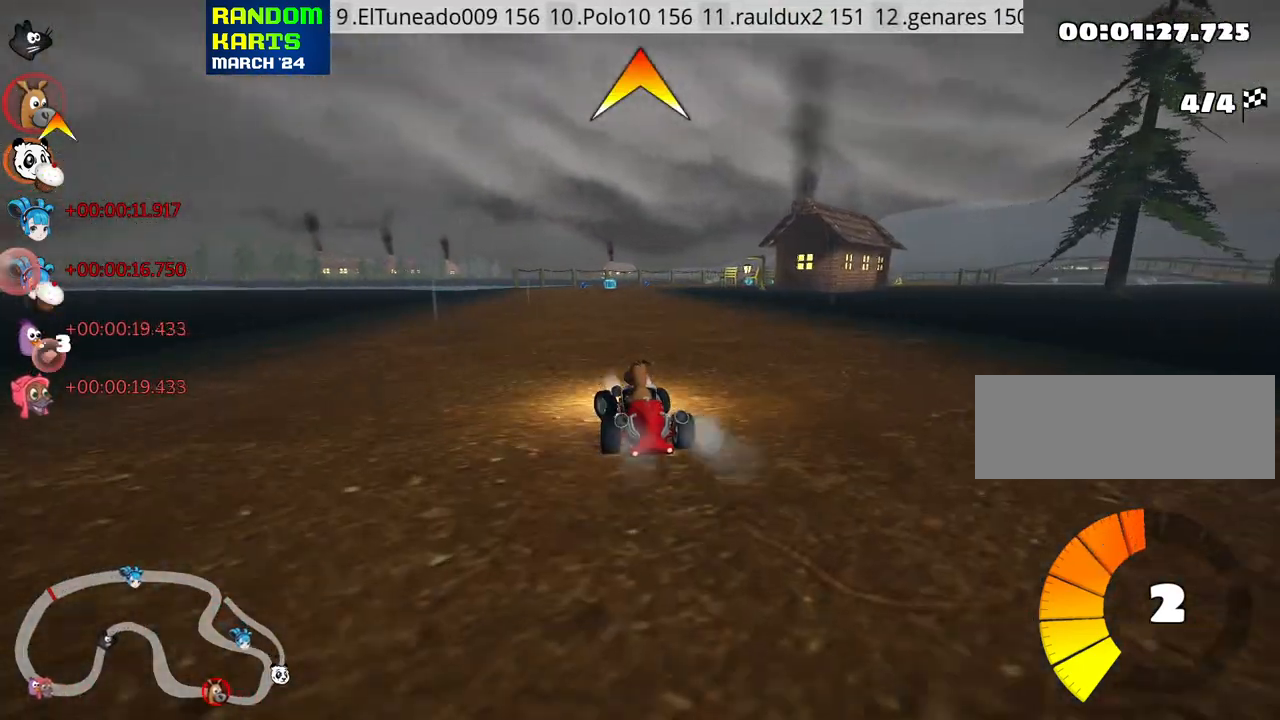
{"keys": ["left", "skid", "up"], "events": [[50, "right", "down"], [50, "skid", "down"], [100, "fire", "down"], [200, "right", "up"], [233, "fire", "up"], [233, "left", "down"]]}
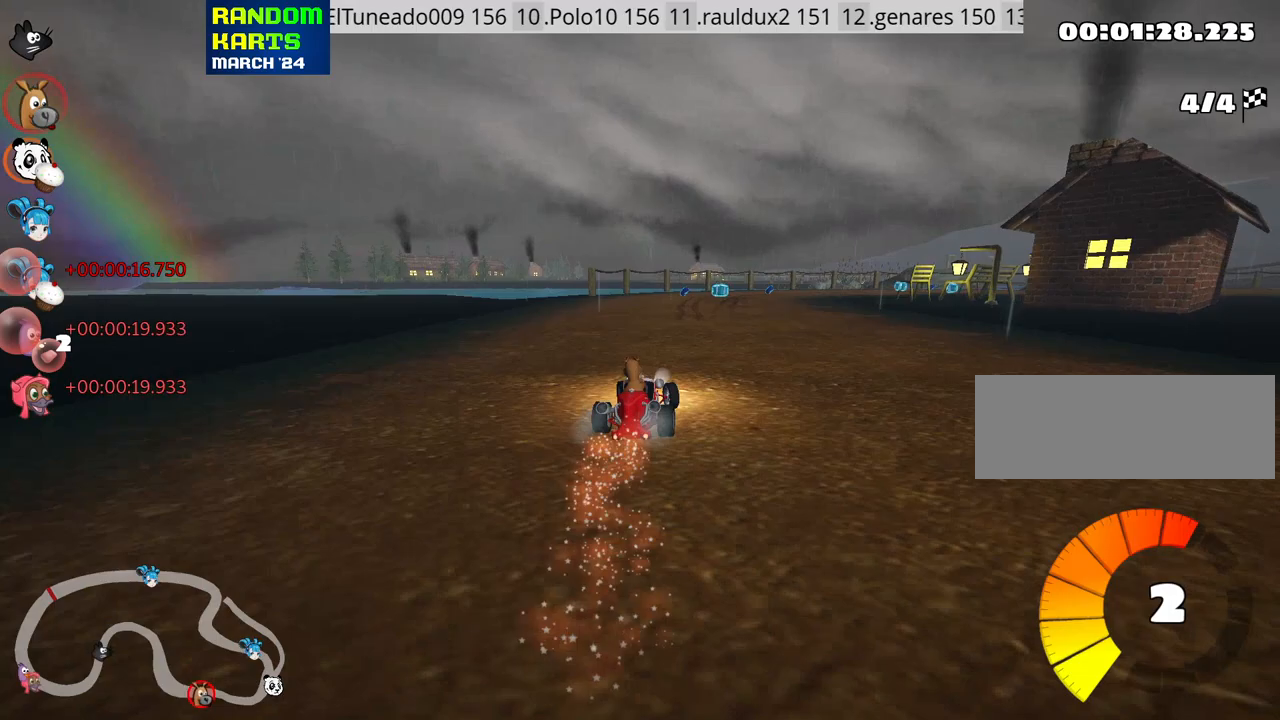
{"keys": ["left", "skid", "up"], "events": [[50, "right", "down"], [66, "left", "up"], [433, "left", "down"], [466, "right", "up"]]}
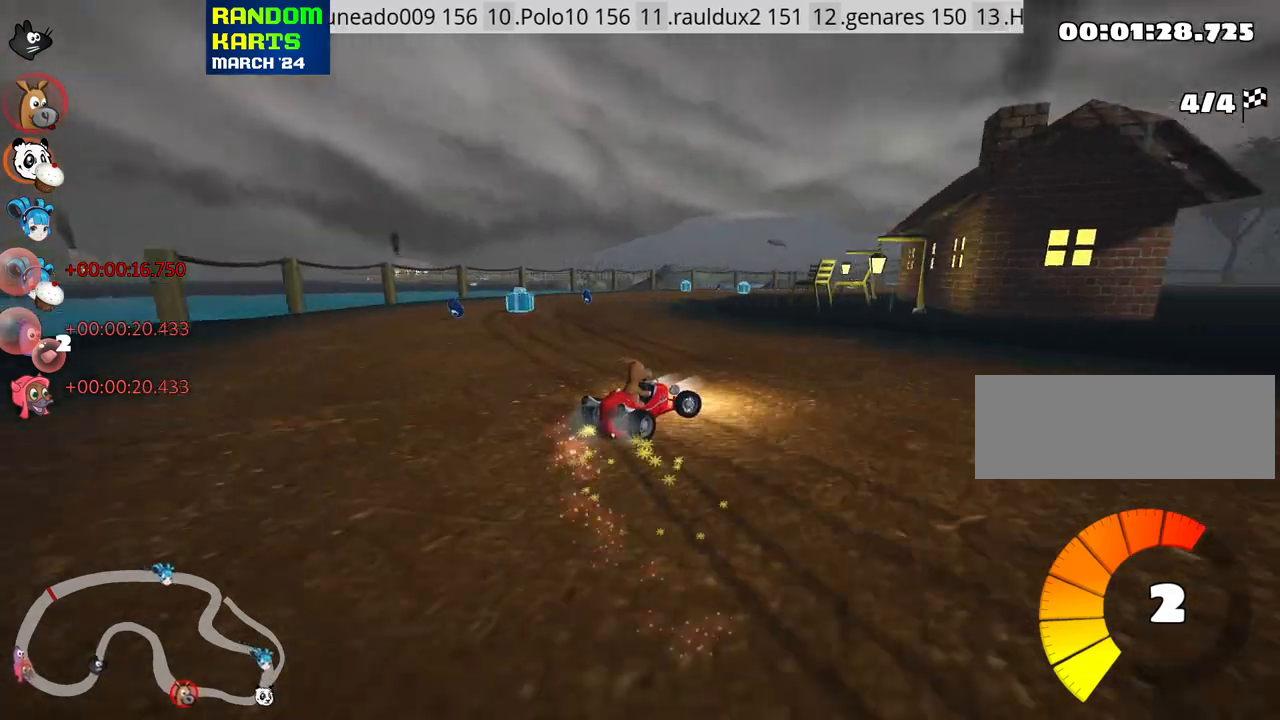
{"keys": ["right", "up"], "events": [[250, "left", "up"], [450, "right", "down"], [483, "skid", "up"]]}
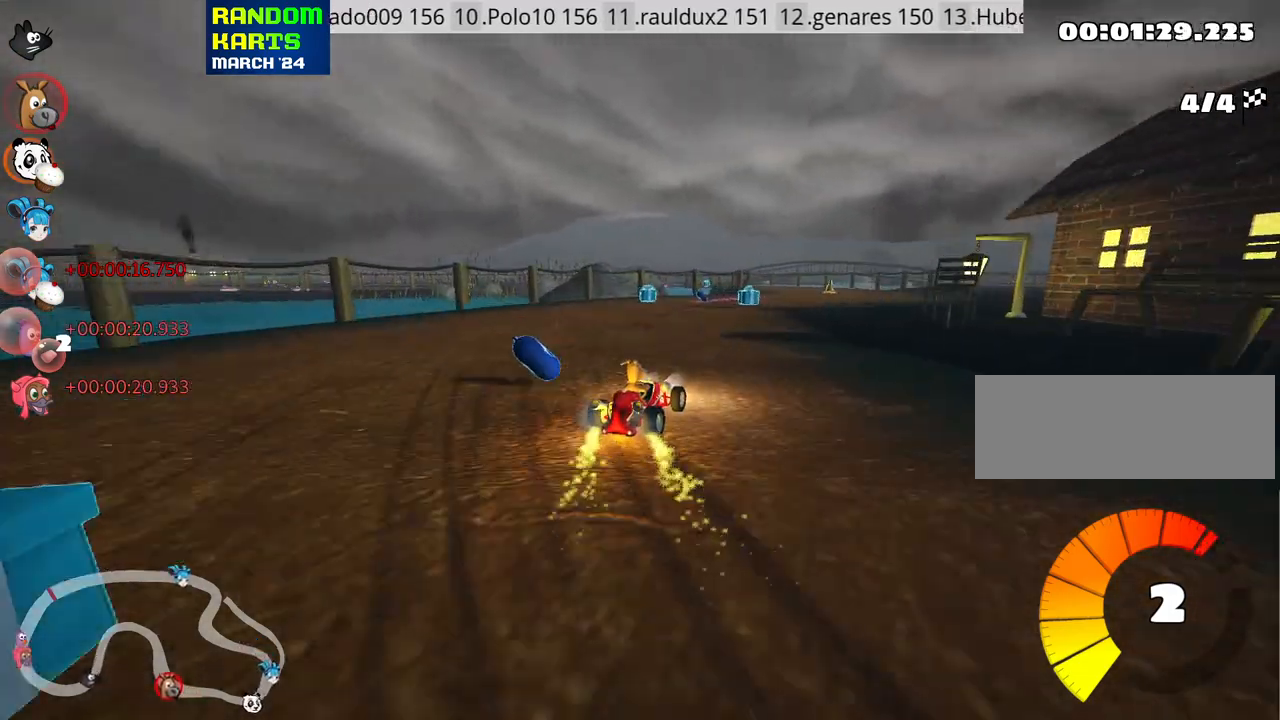
{"keys": ["right", "up"], "events": [[16, "right", "up"], [433, "right", "down"]]}
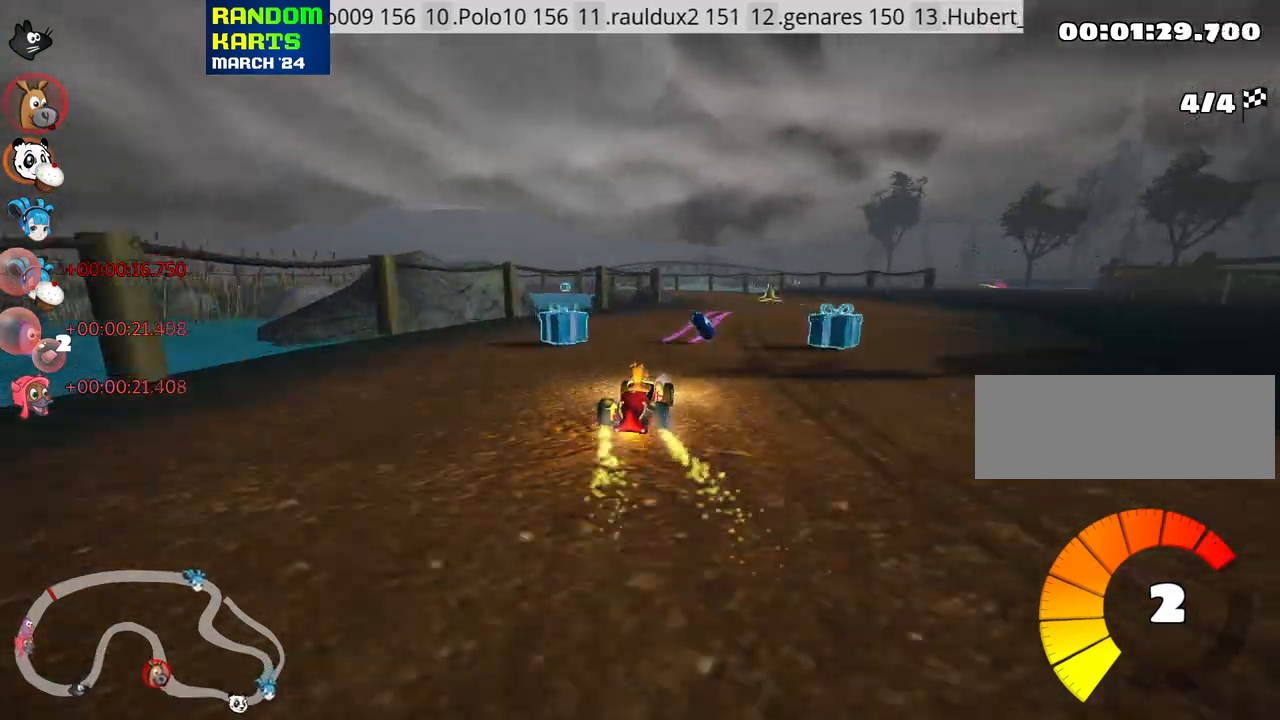
{"keys": ["left", "nitro", "skid", "up"], "events": [[150, "right", "up"], [166, "left", "down"], [216, "skid", "down"], [483, "nitro", "down"]]}
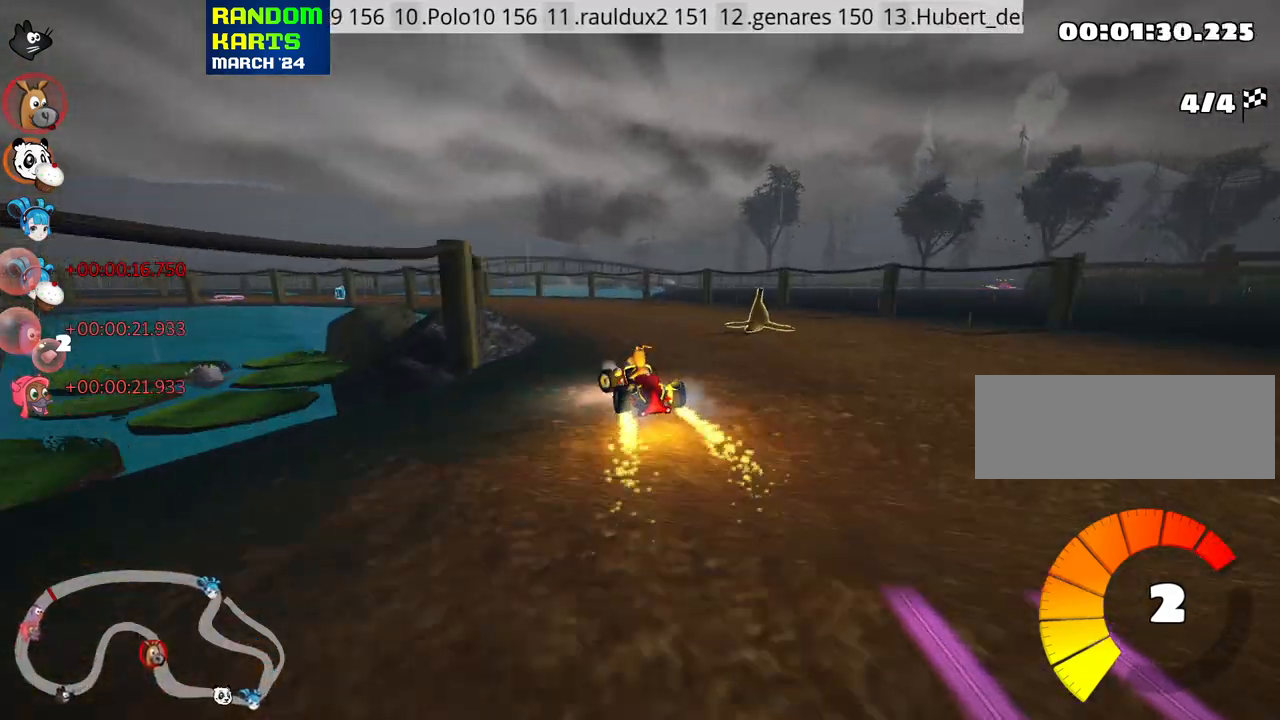
{"keys": ["right", "skid", "up"], "events": [[133, "nitro", "up"], [400, "right", "down"], [450, "left", "up"]]}
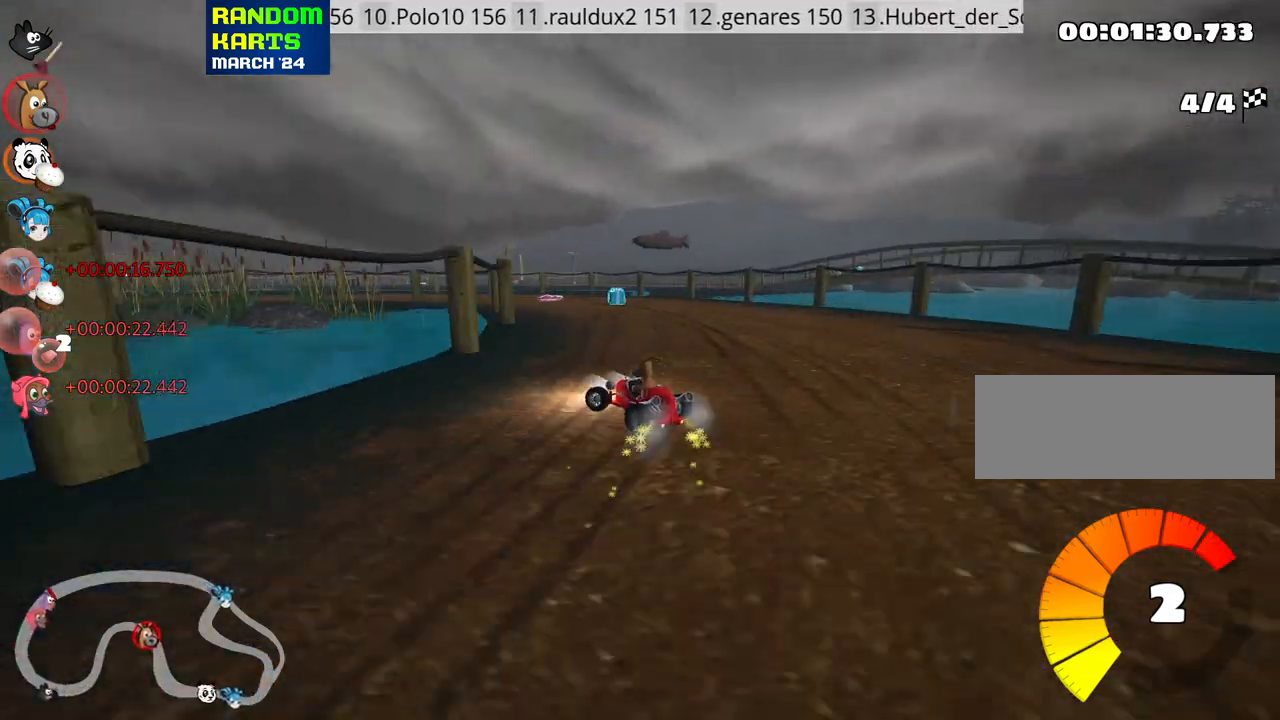
{"keys": ["left", "skid", "up"], "events": [[200, "left", "down"], [233, "right", "up"]]}
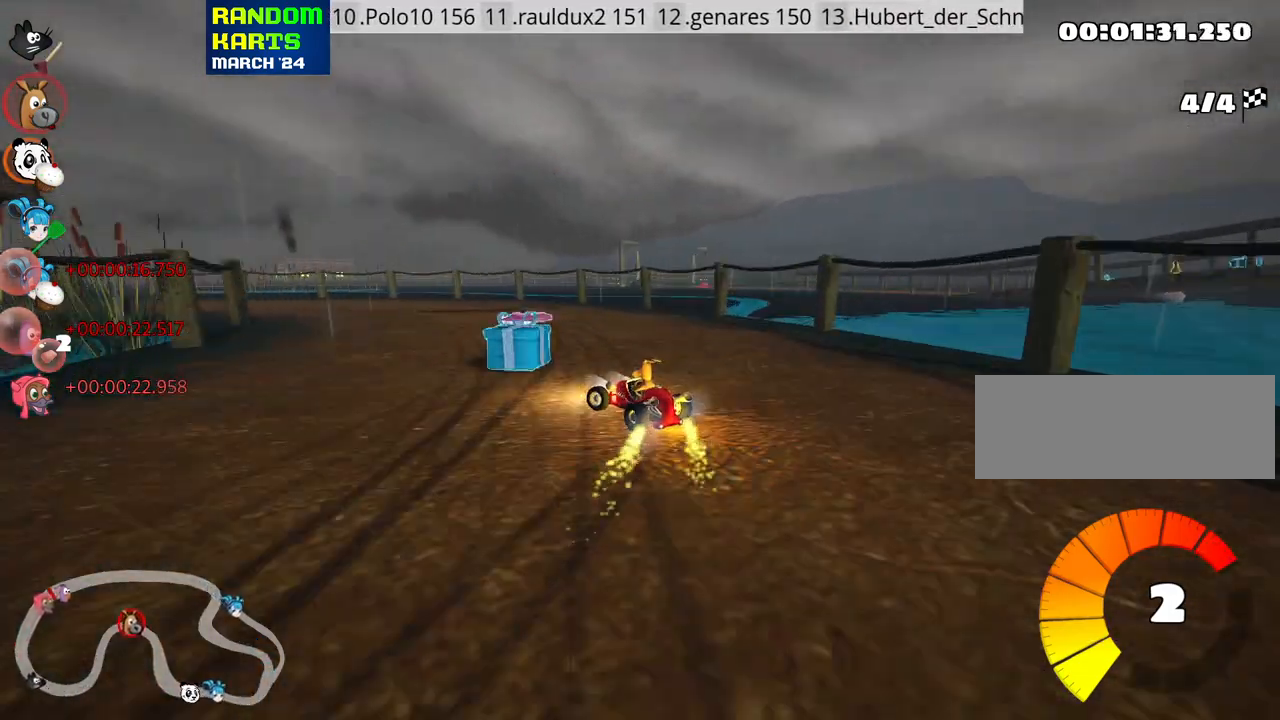
{"keys": ["left", "up"], "events": [[150, "skid", "up"], [216, "nitro", "down"], [350, "nitro", "up"]]}
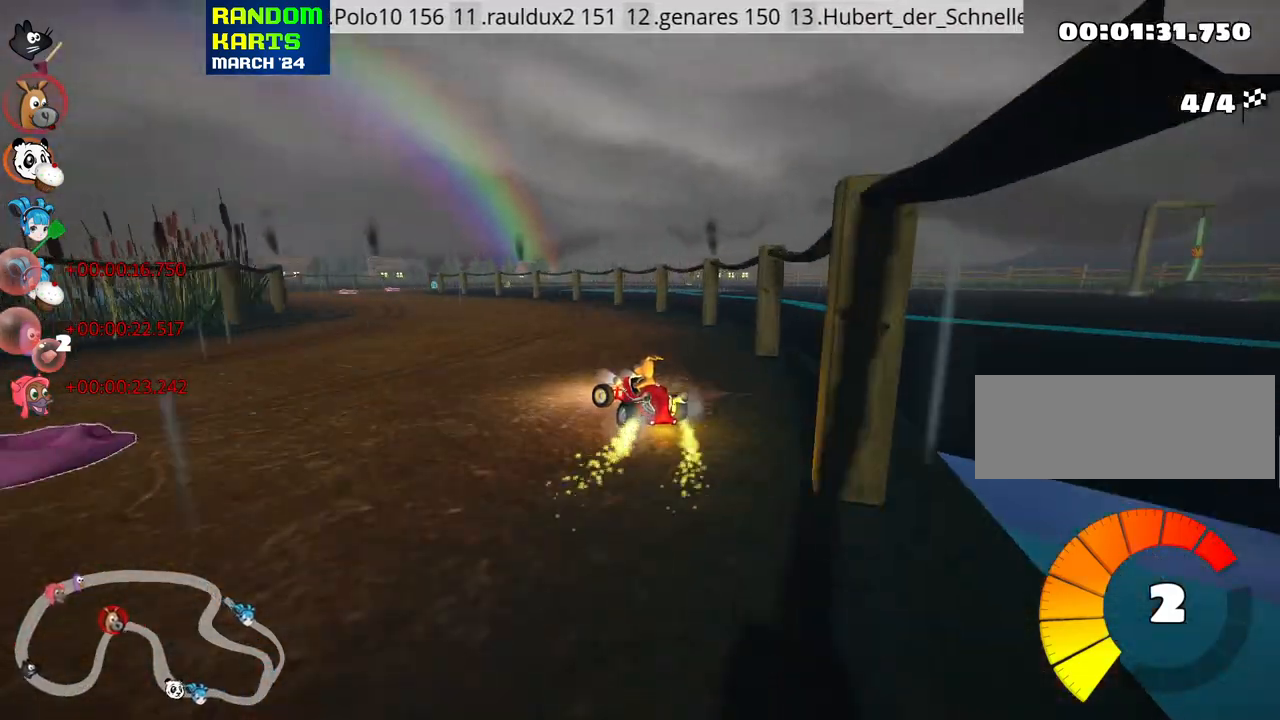
{"keys": ["up"], "events": [[166, "left", "up"]]}
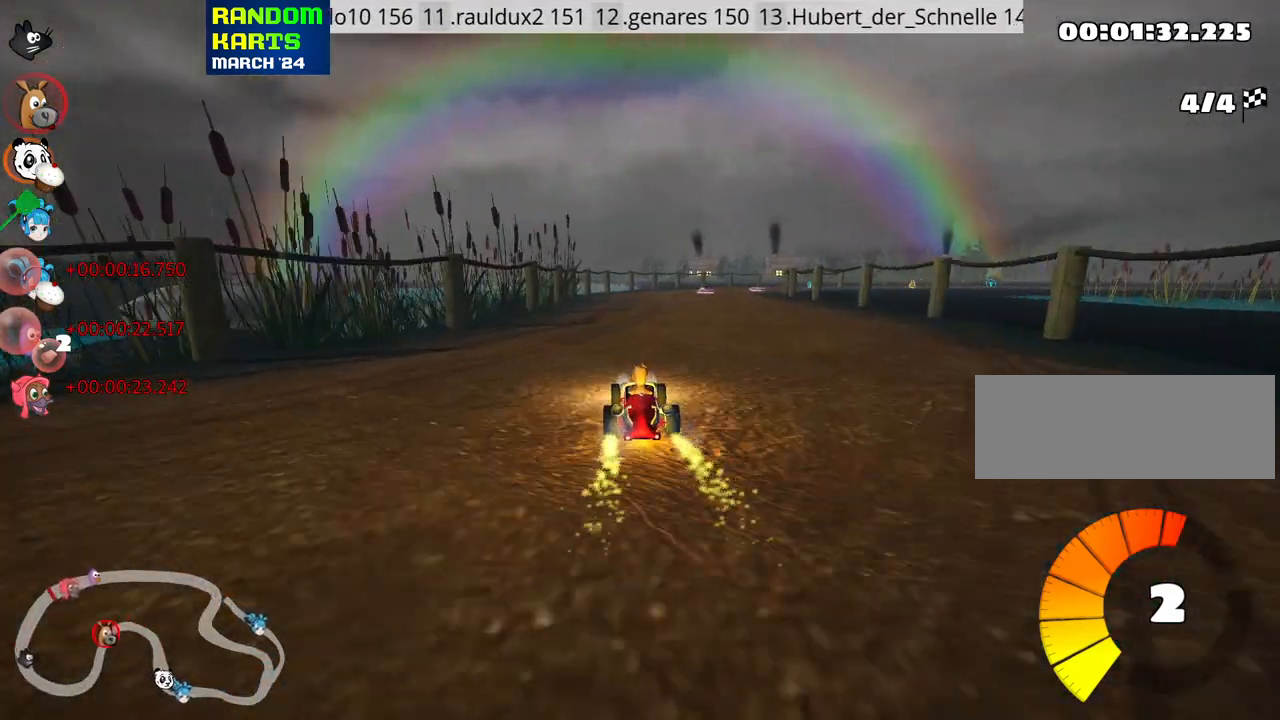
{"keys": ["left", "skid", "up"], "events": [[83, "right", "down"], [83, "skid", "down"], [183, "left", "down"], [200, "right", "up"]]}
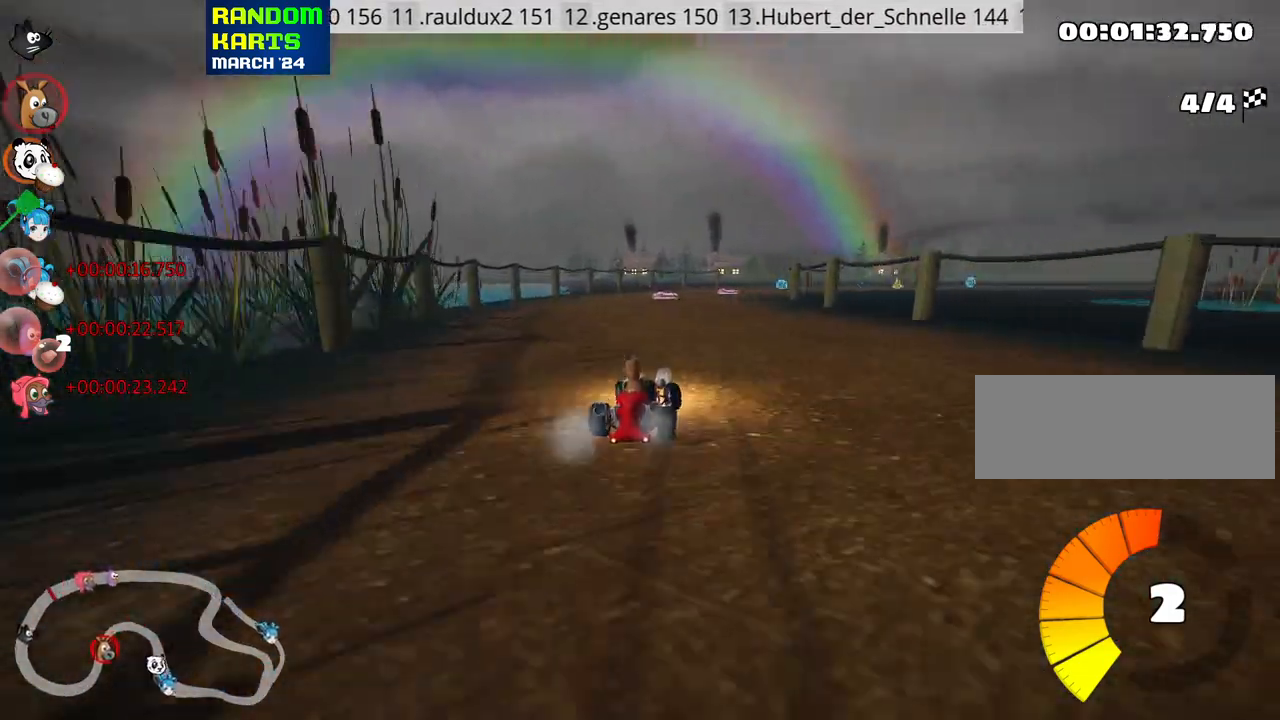
{"keys": ["left", "right", "skid", "up"], "events": [[466, "right", "down"]]}
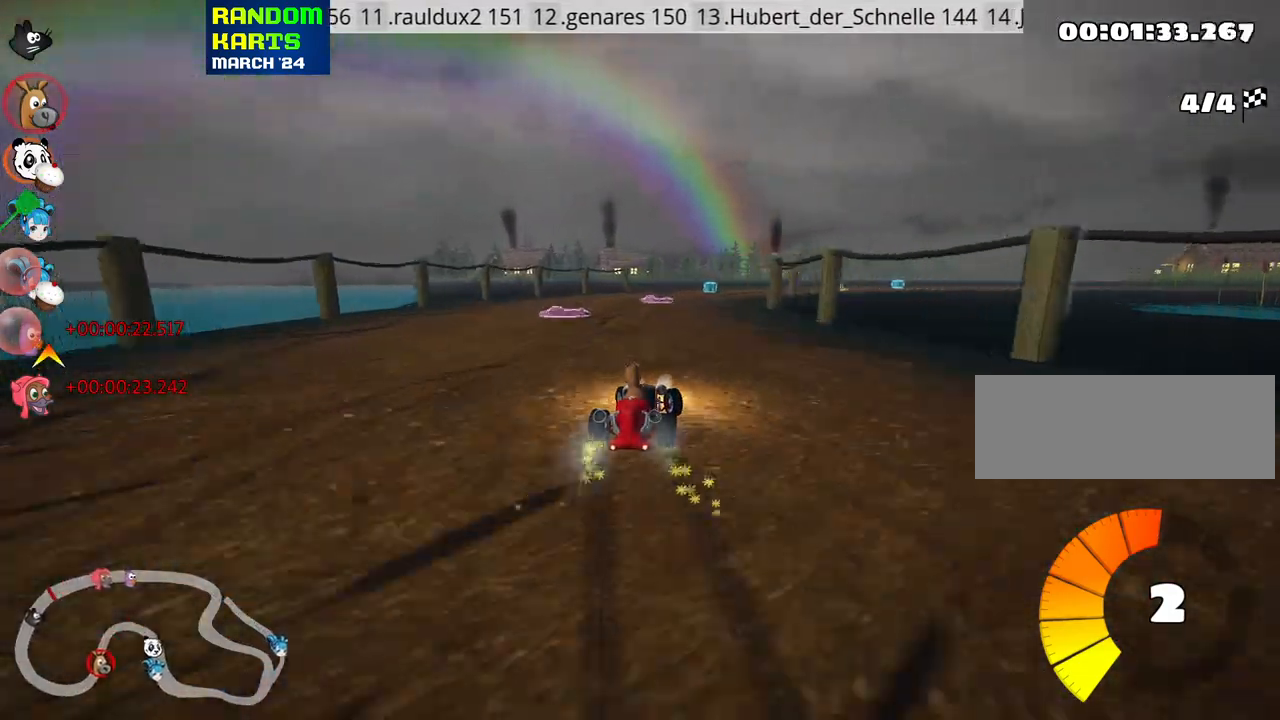
{"keys": ["skid", "up"], "events": [[16, "left", "up"], [100, "right", "up"], [116, "left", "down"], [333, "left", "up"]]}
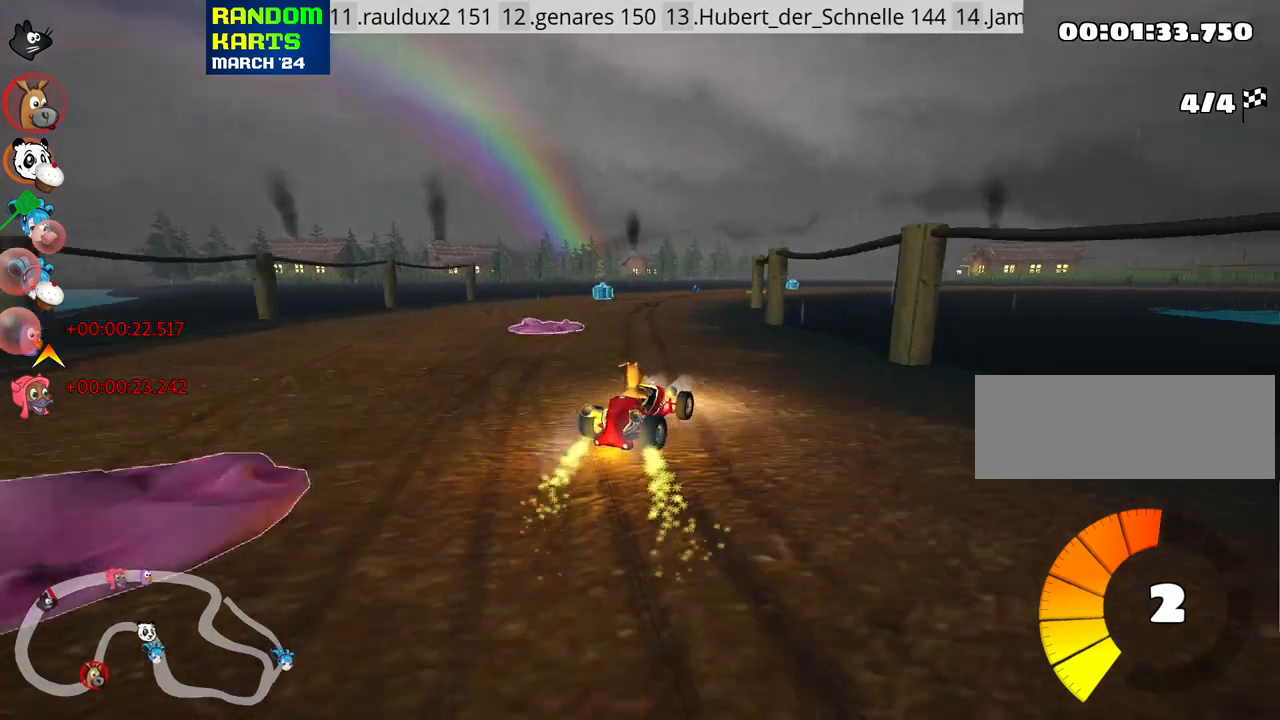
{"keys": ["up"], "events": [[16, "left", "down"], [233, "skid", "up"], [450, "left", "up"]]}
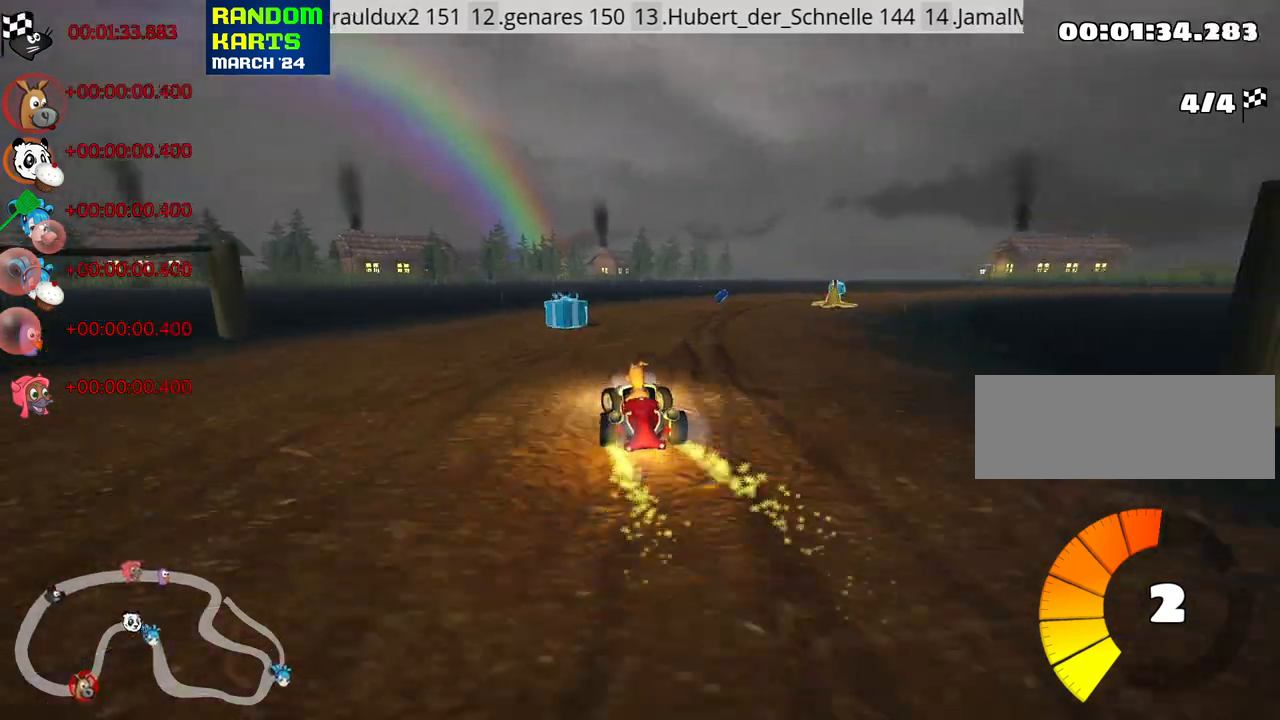
{"keys": ["right", "skid", "up"], "events": [[83, "right", "down"], [100, "skid", "down"]]}
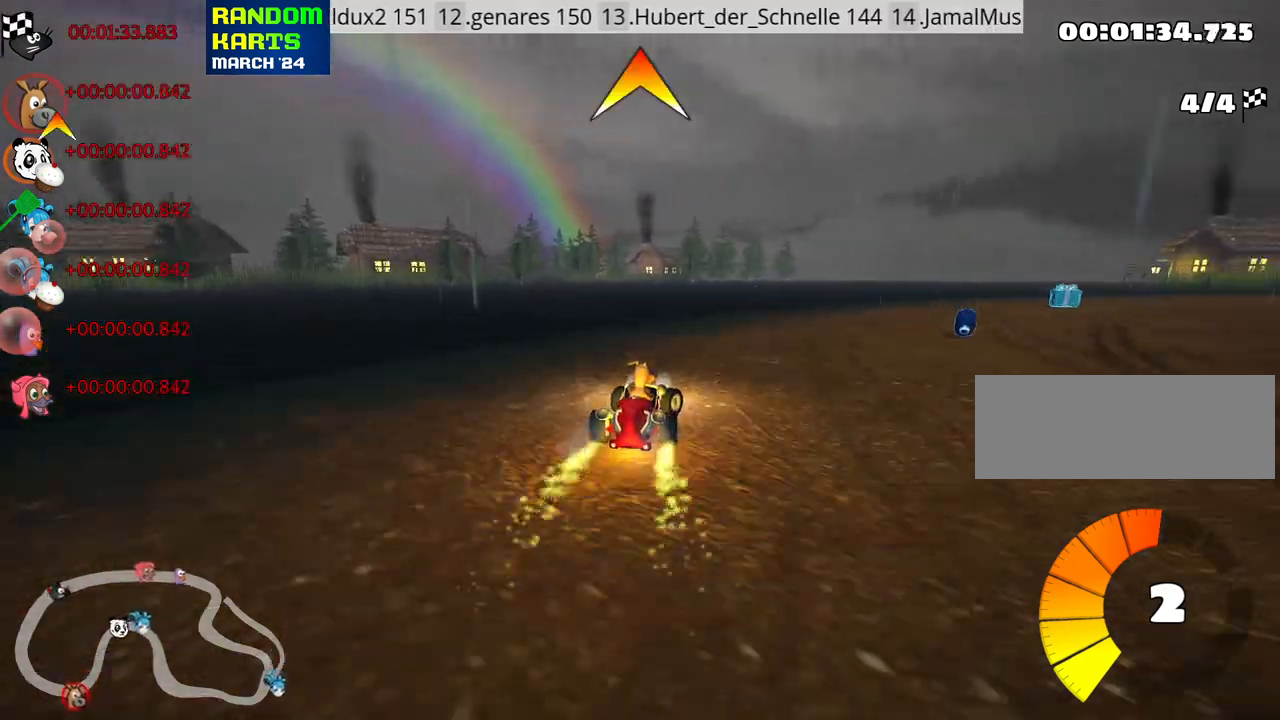
{"keys": ["right", "skid", "up"], "events": [[250, "fire", "down"], [383, "fire", "up"]]}
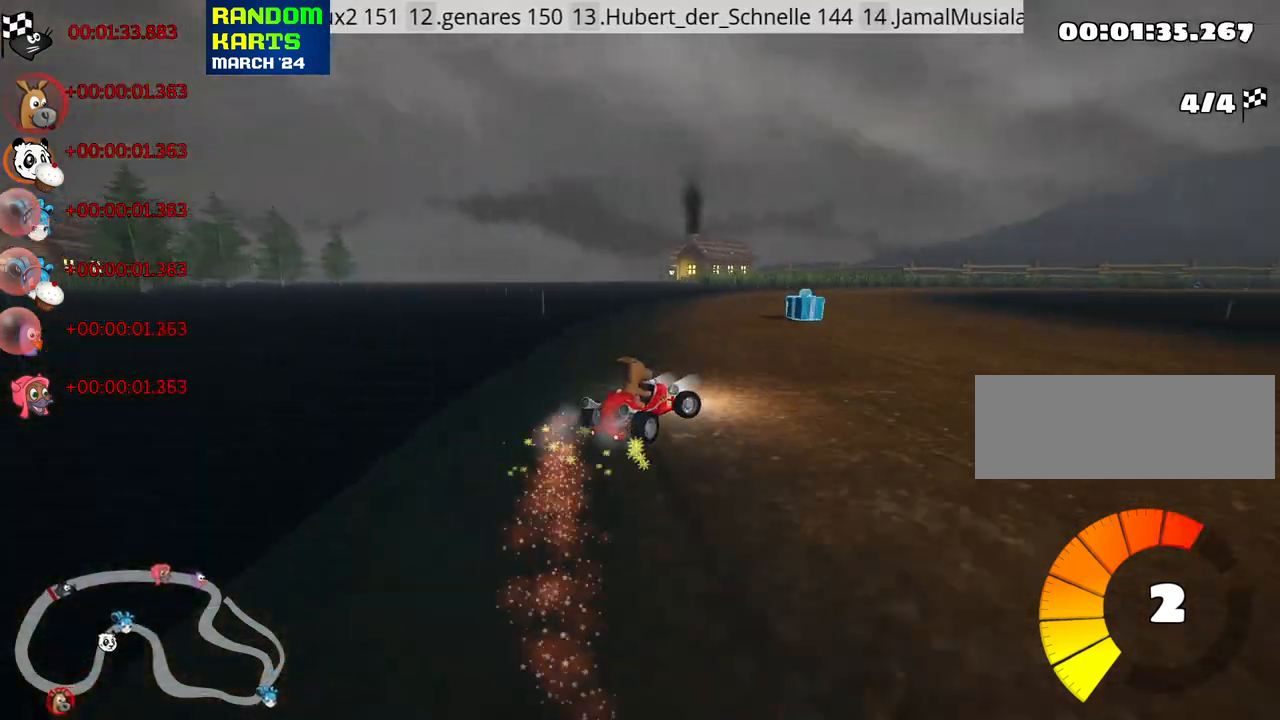
{"keys": ["left", "nitro", "right", "skid", "up"], "events": [[400, "left", "down"], [466, "nitro", "down"]]}
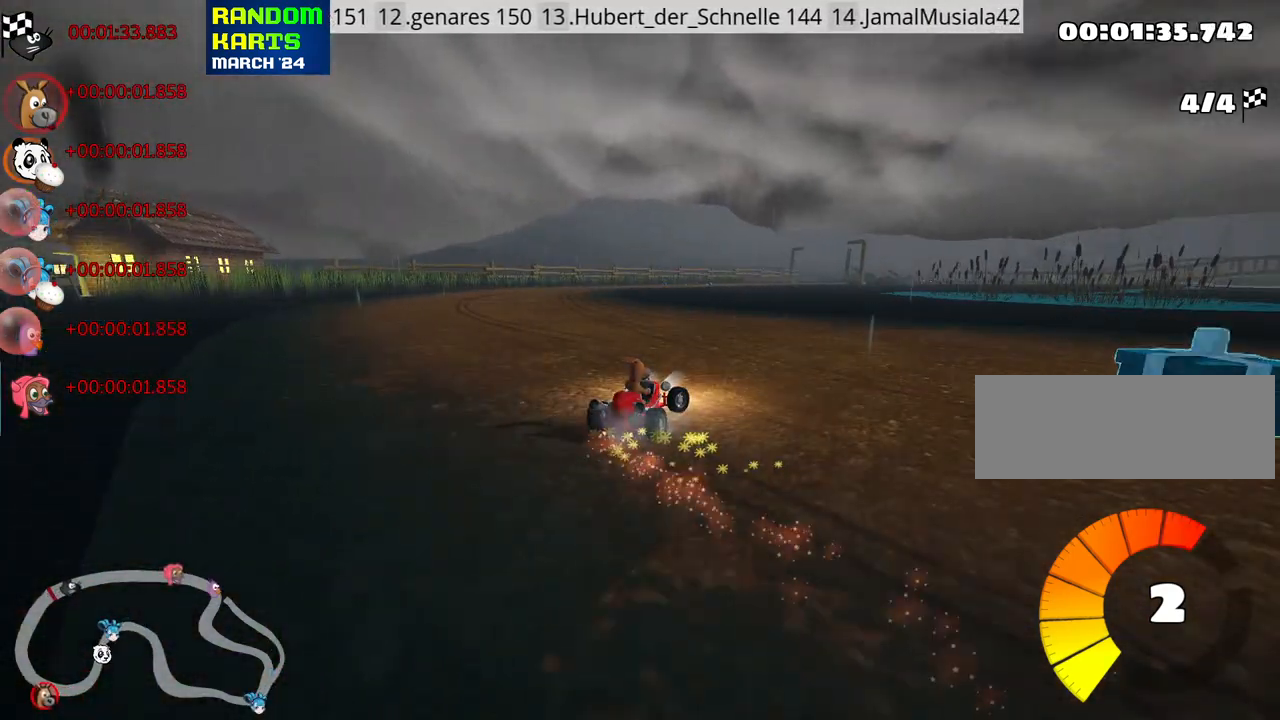
{"keys": ["left", "nitro", "right", "skid", "up"], "events": [[16, "right", "up"], [316, "right", "down"], [333, "left", "up"], [466, "left", "down"]]}
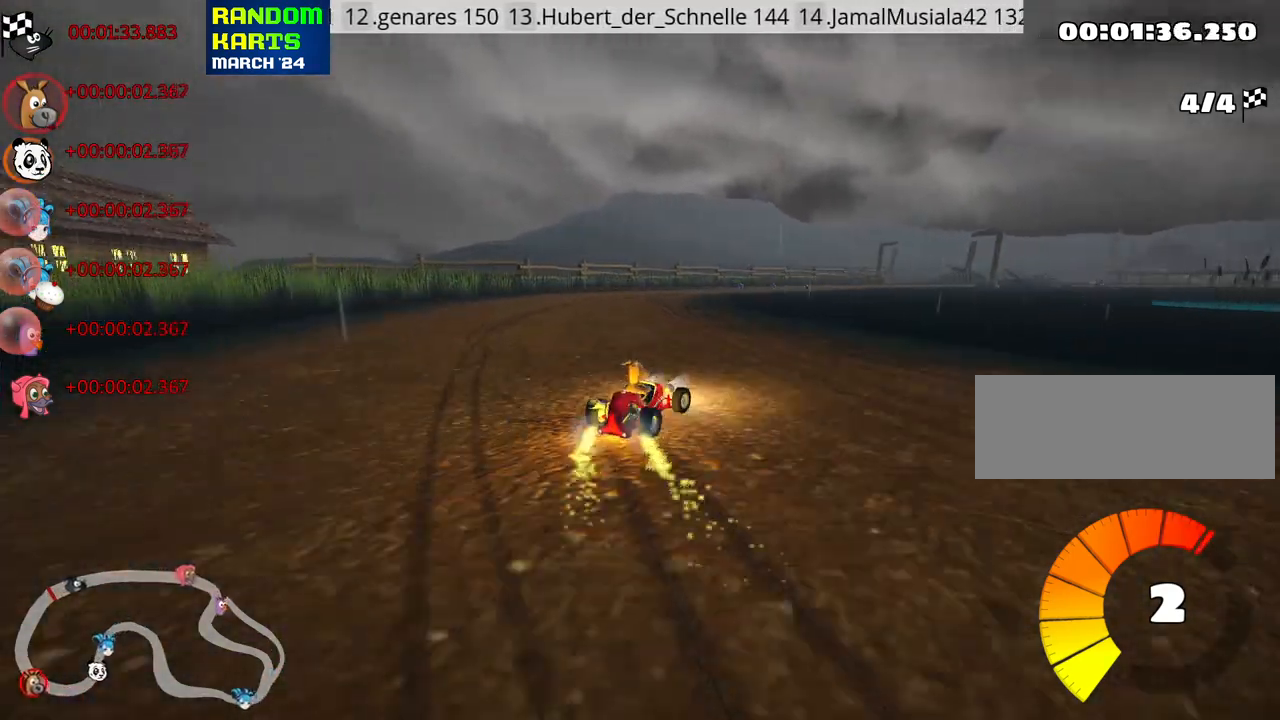
{"keys": ["nitro", "right", "skid", "up"], "events": [[66, "right", "up"], [400, "right", "down"], [433, "left", "up"]]}
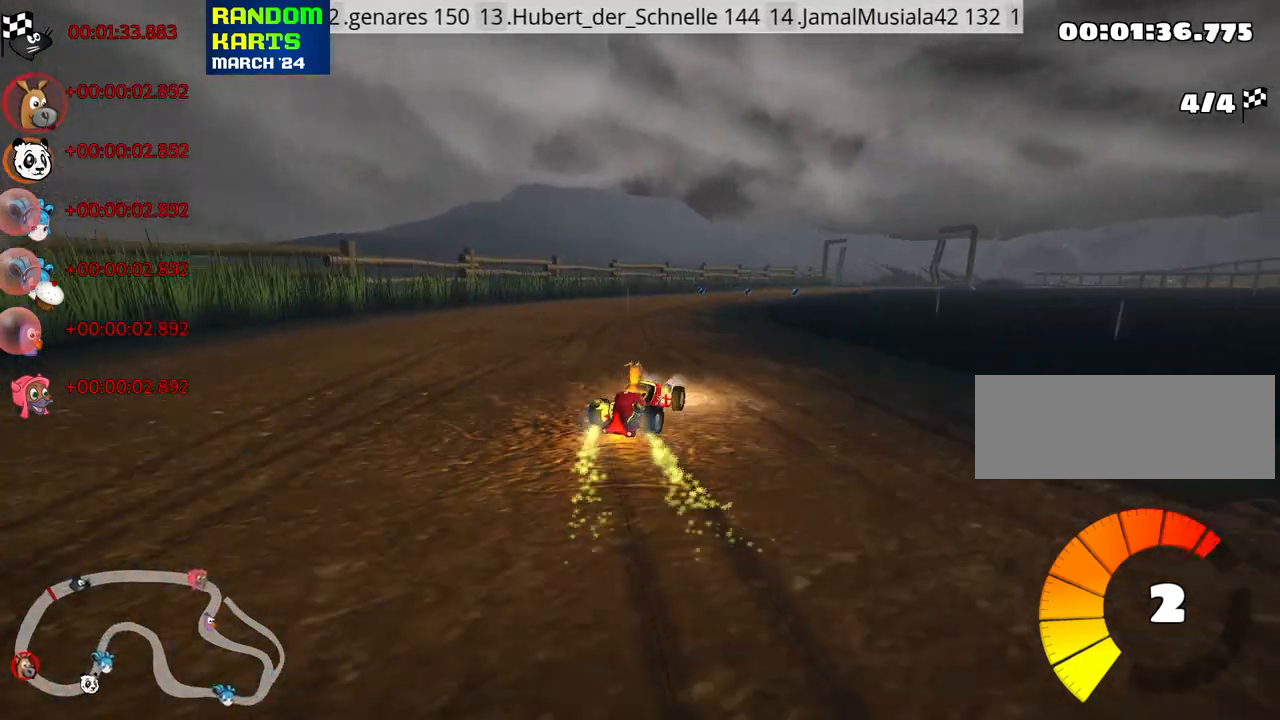
{"keys": ["left", "nitro", "skid", "up"], "events": [[300, "left", "down"], [350, "right", "up"]]}
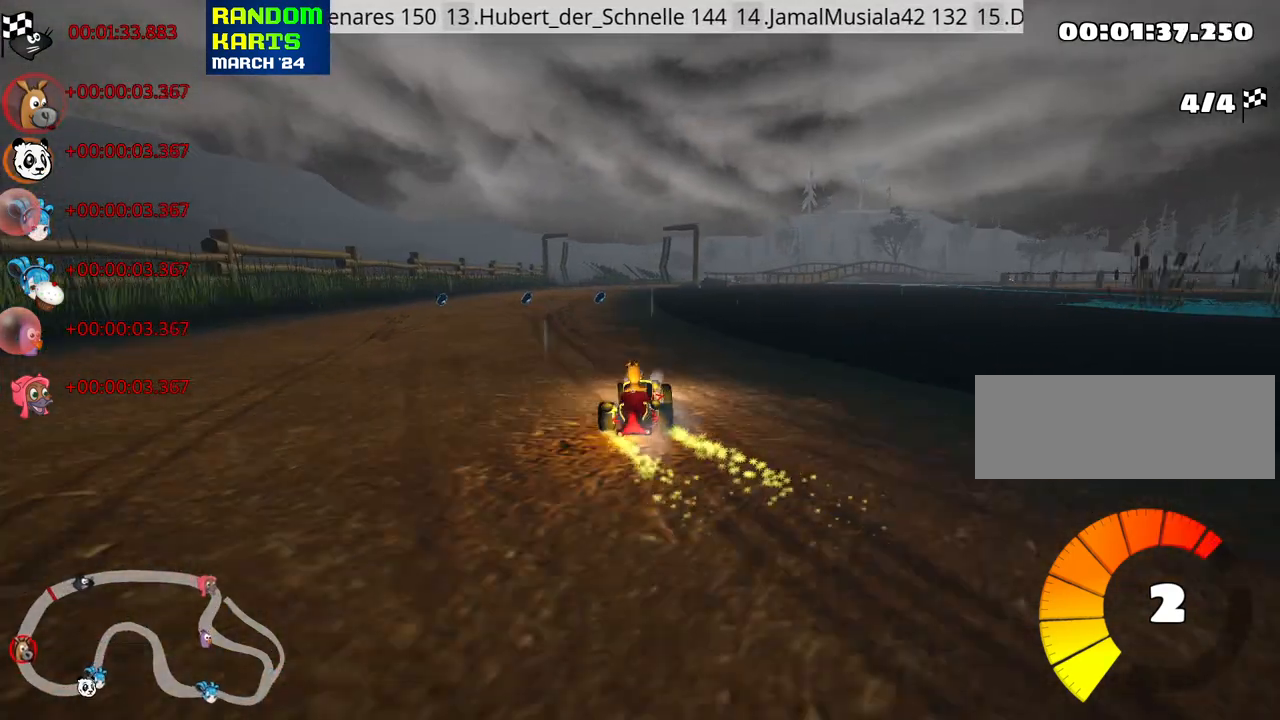
{"keys": ["nitro", "up"], "events": [[400, "skid", "up"], [466, "left", "up"]]}
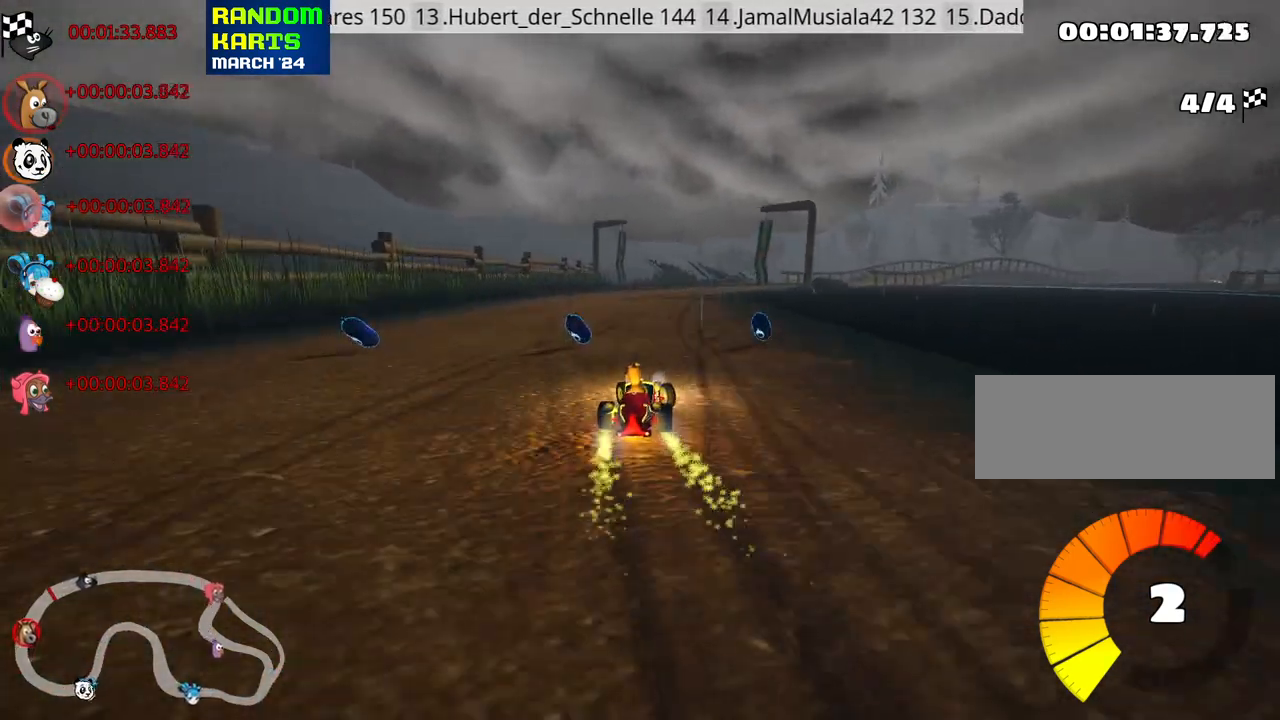
{"keys": ["nitro", "right", "up"], "events": [[100, "right", "down"]]}
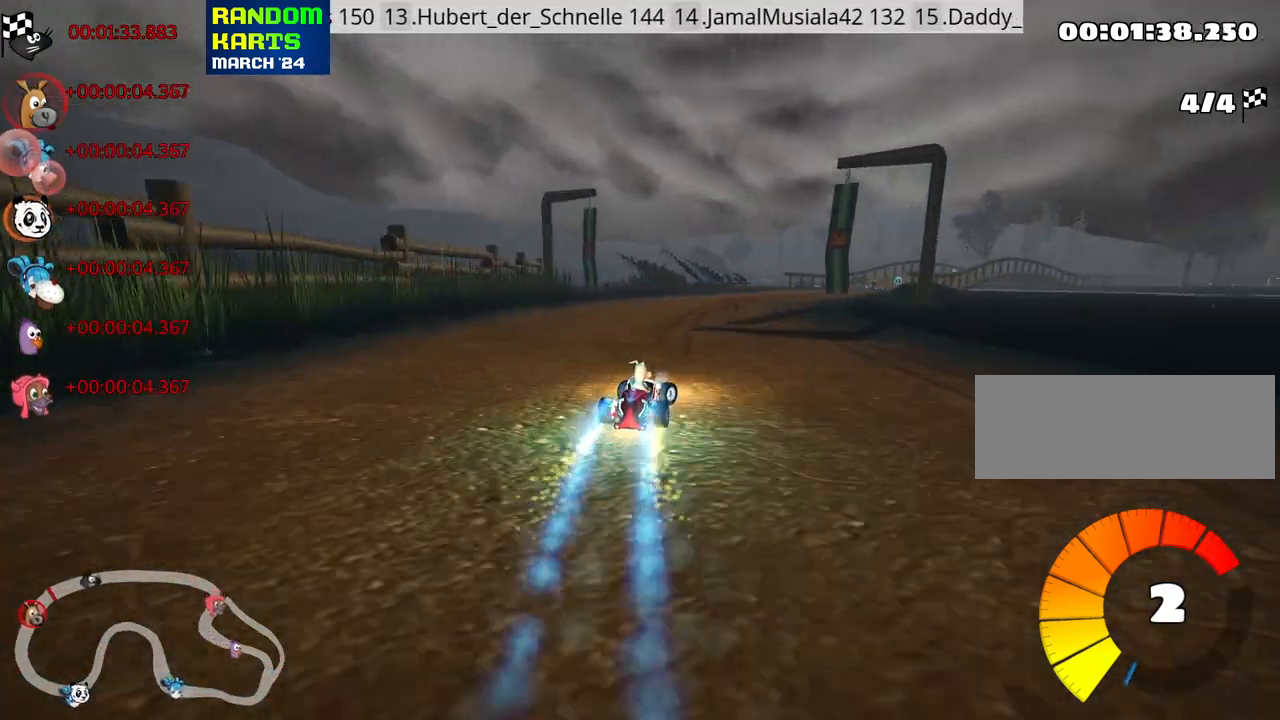
{"keys": ["look", "nitro", "up"], "events": [[16, "right", "up"], [116, "look", "down"]]}
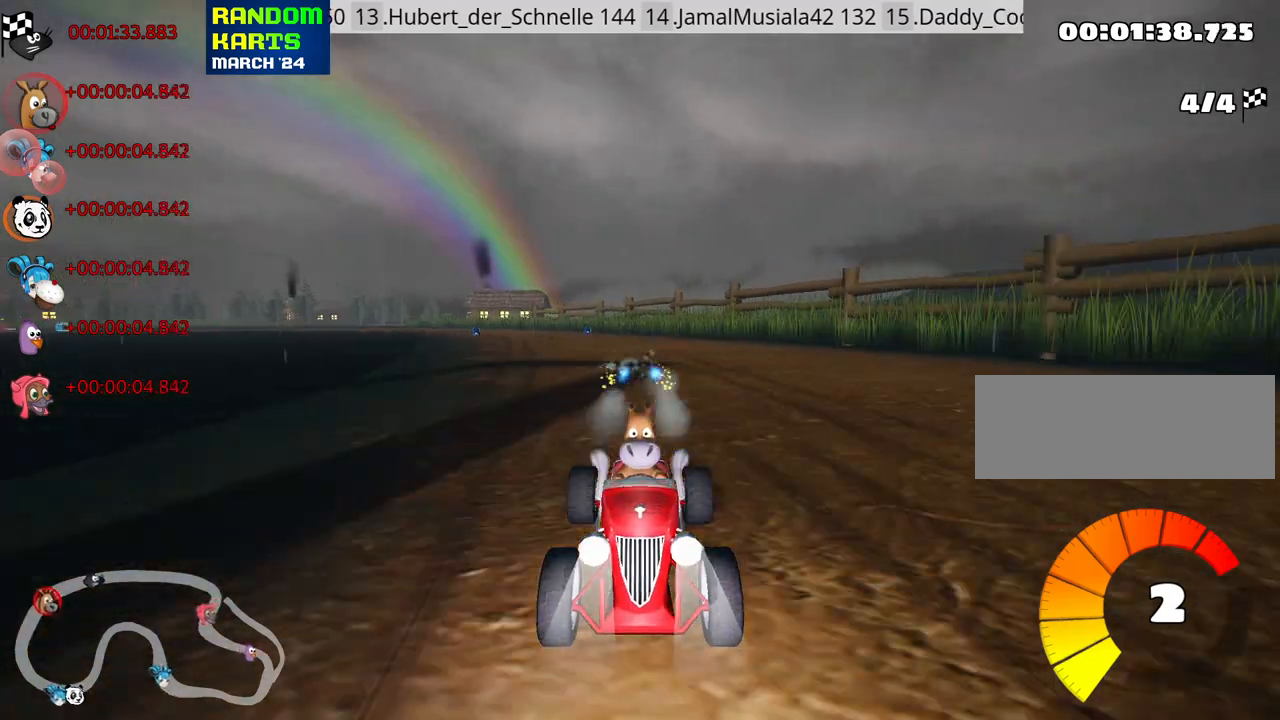
{"keys": ["look", "nitro", "up"], "events": []}
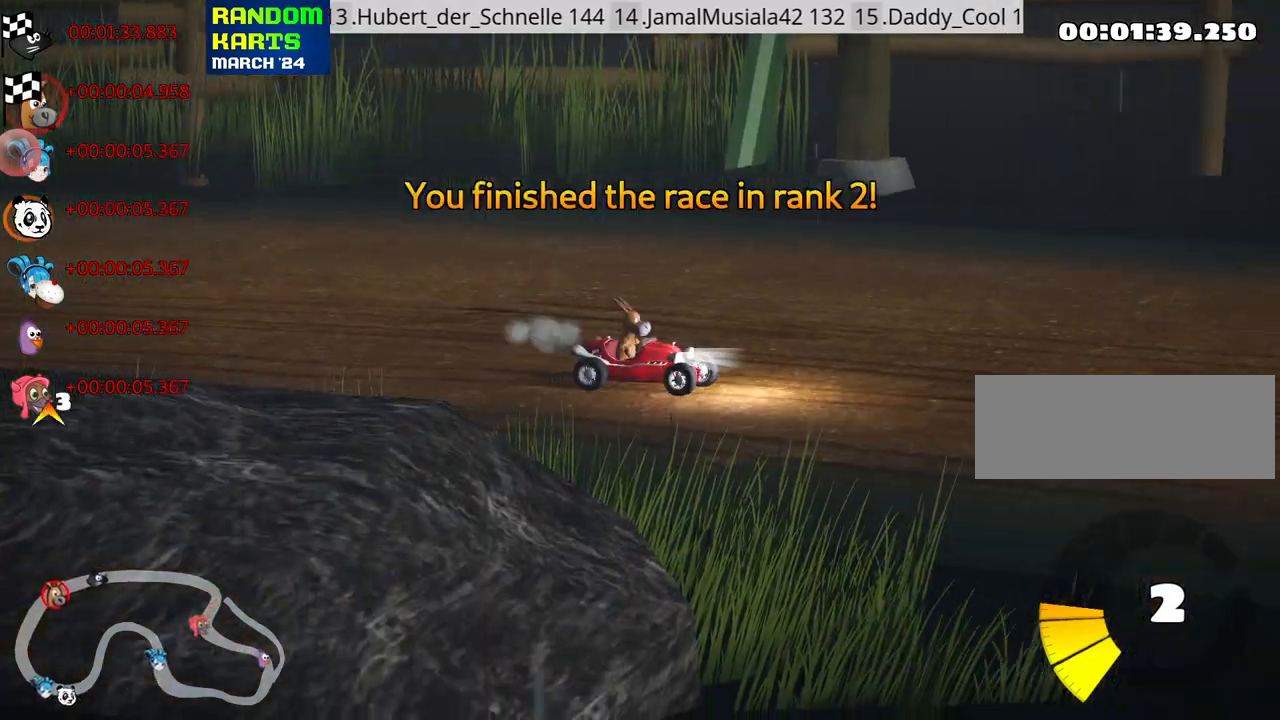
{"keys": [], "events": [[66, "look", "up"], [133, "nitro", "up"], [133, "up", "up"]]}